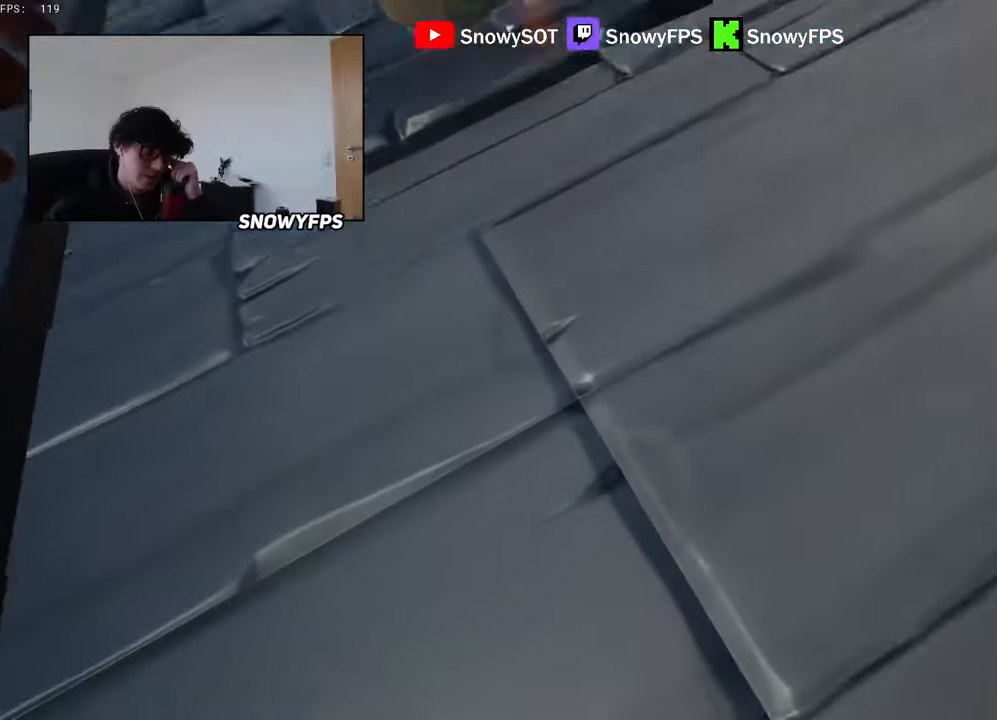
Gameplay with keyboard and mouse; each line is a JSON object with the keys and mouse buttons held at the frame after it. "events" lists presses ("down") and releases ("up") of "1", "2", "3", "4", "5", "a", "alt", "c", "caps_lock", "ctrl", "d", "e", "f", "g", "q", "r", "s", "shift", "space", "t", "tab", "v", "w", "x", "z", "mouse_left", "mouse_wheel" and "mouse_right" between this image and that frame as [ms after this image, input, new state], when the widget could be followed in between. "mouse_left", "mouse_wheel", "mouse_right" = the "left", "wheel", "right" buttons of the "mouse" list. No other keys are recorded. "wheel" means that the mouse wheel is clicked or scrolled. "mouse_move" is the direction in which the mouse moves at that frame (one of eight, or "still"), when it could be read.
{"keys": [], "mouse": [], "mouse_move": "still", "events": []}
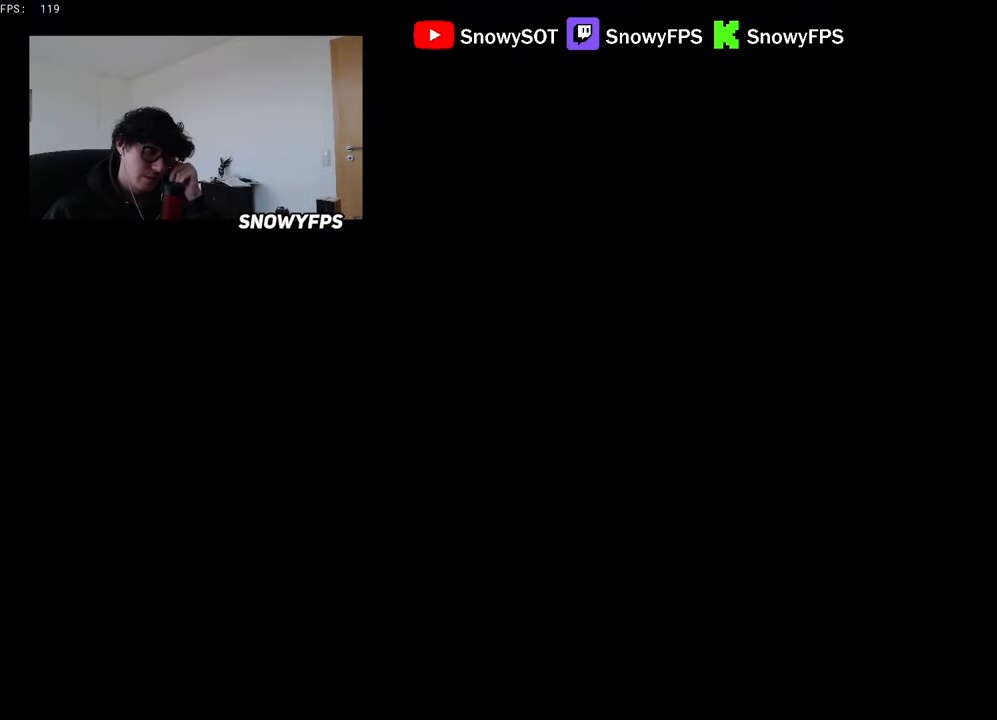
{"keys": [], "mouse": [], "mouse_move": "still", "events": []}
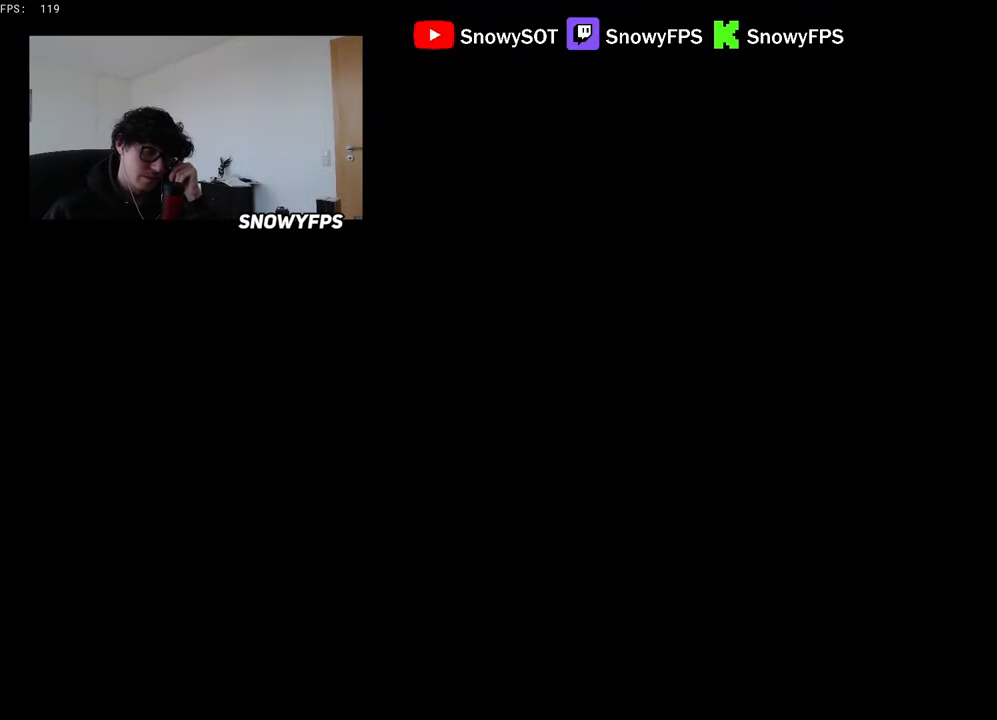
{"keys": [], "mouse": [], "mouse_move": "still", "events": []}
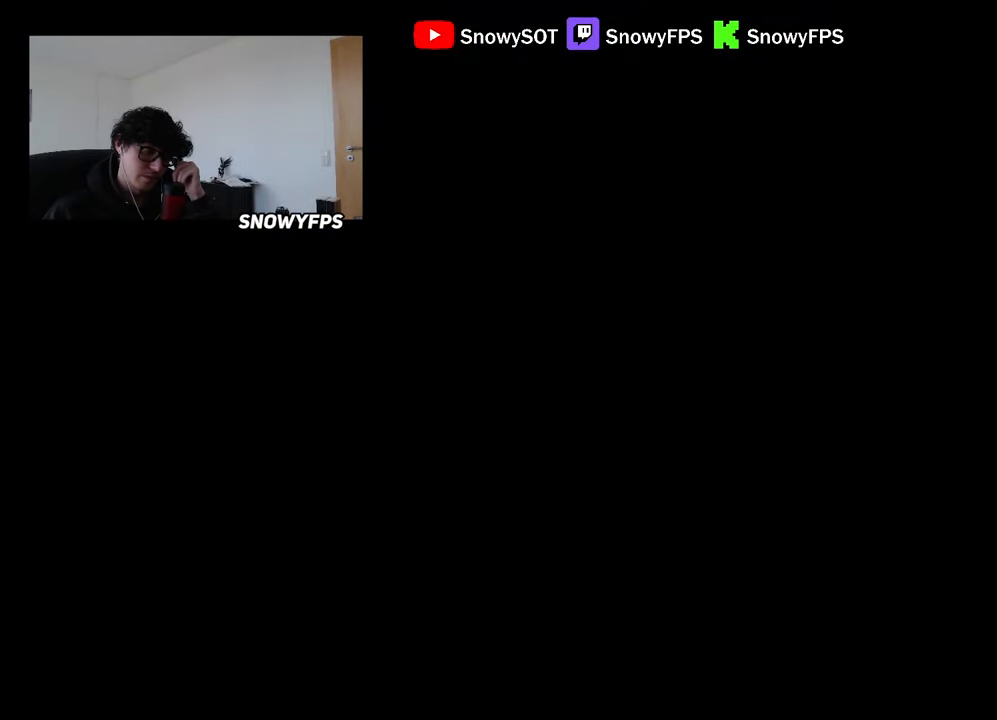
{"keys": ["w"], "mouse": [], "mouse_move": "still", "events": [[34, "w", "down"]]}
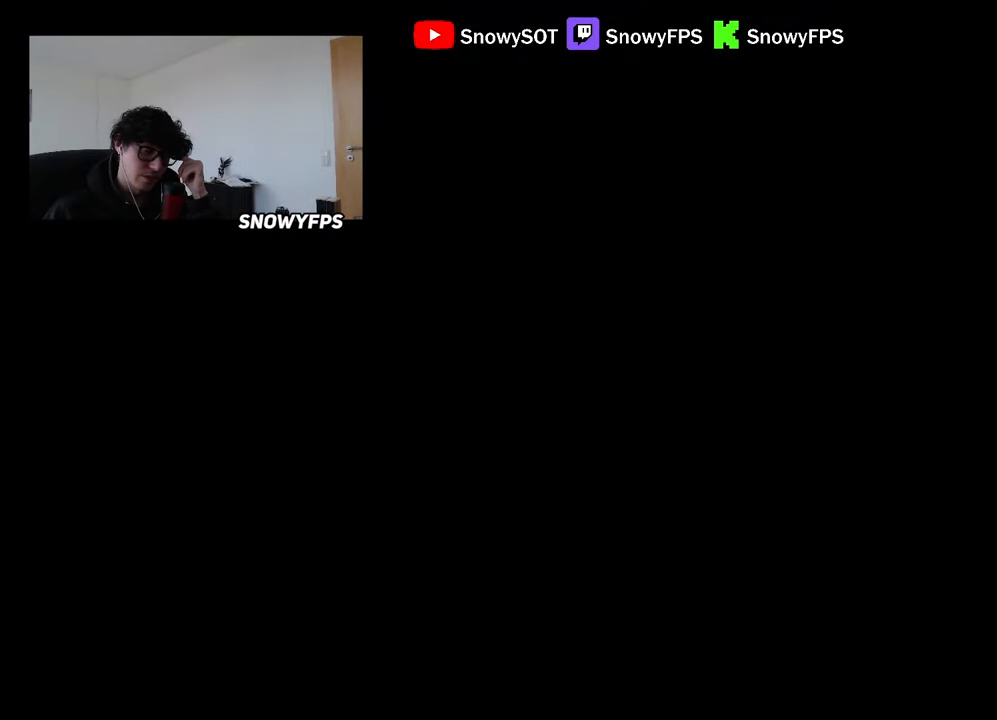
{"keys": ["w"], "mouse": [], "mouse_move": "still", "events": []}
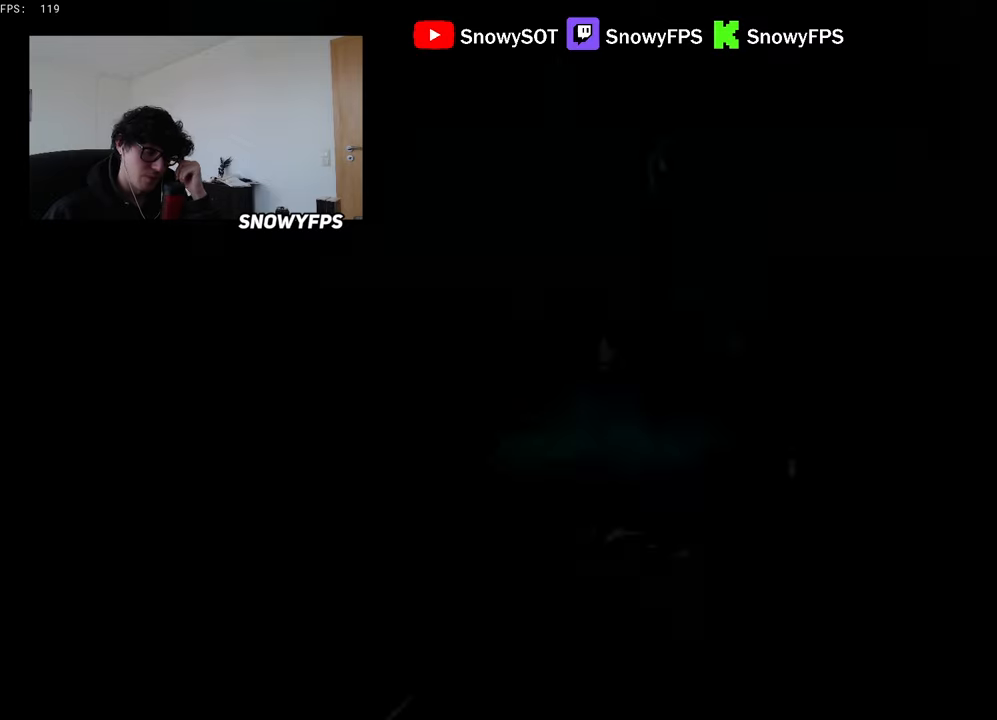
{"keys": ["w"], "mouse": [], "mouse_move": "still", "events": []}
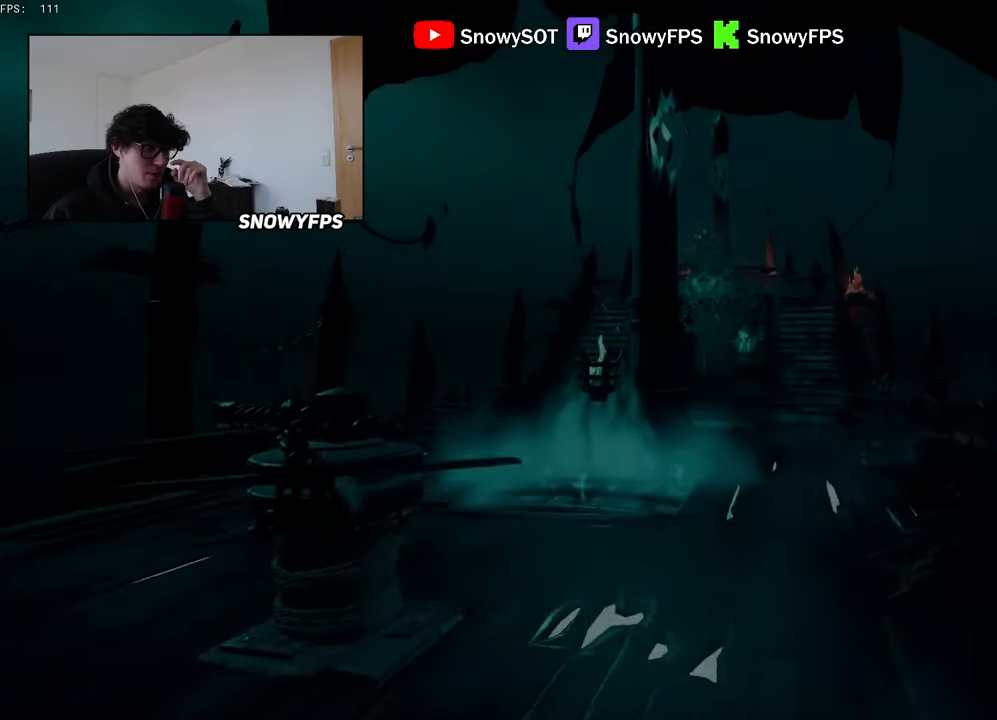
{"keys": ["w"], "mouse": [], "mouse_move": "still", "events": [[217, "shift", "down"], [350, "shift", "up"]]}
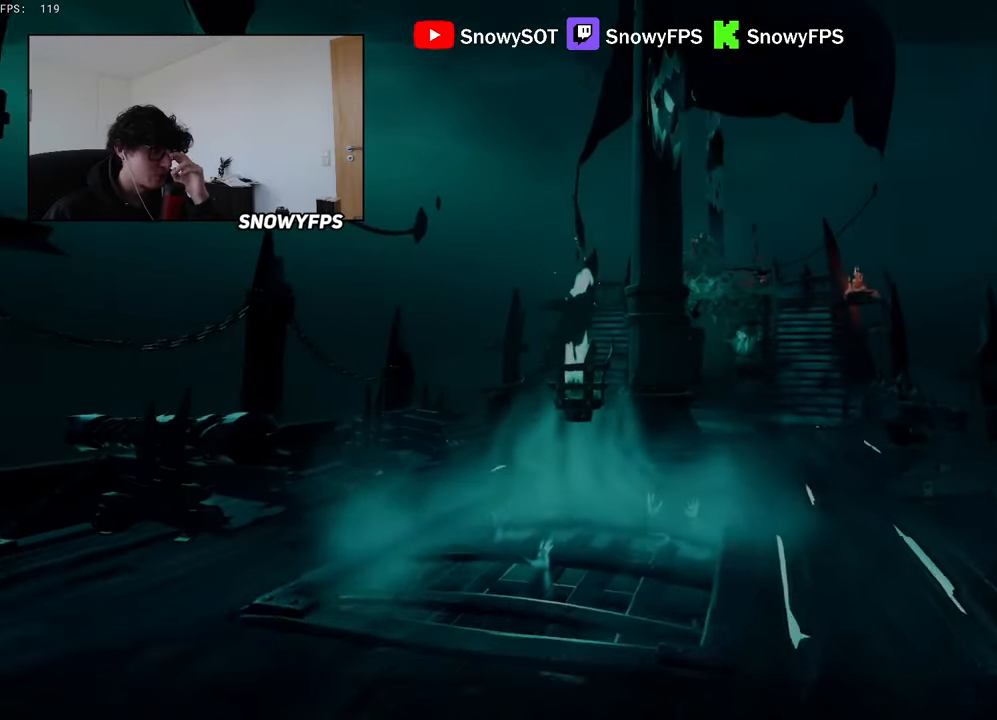
{"keys": ["d", "w"], "mouse": [], "mouse_move": "still", "events": [[334, "d", "down"]]}
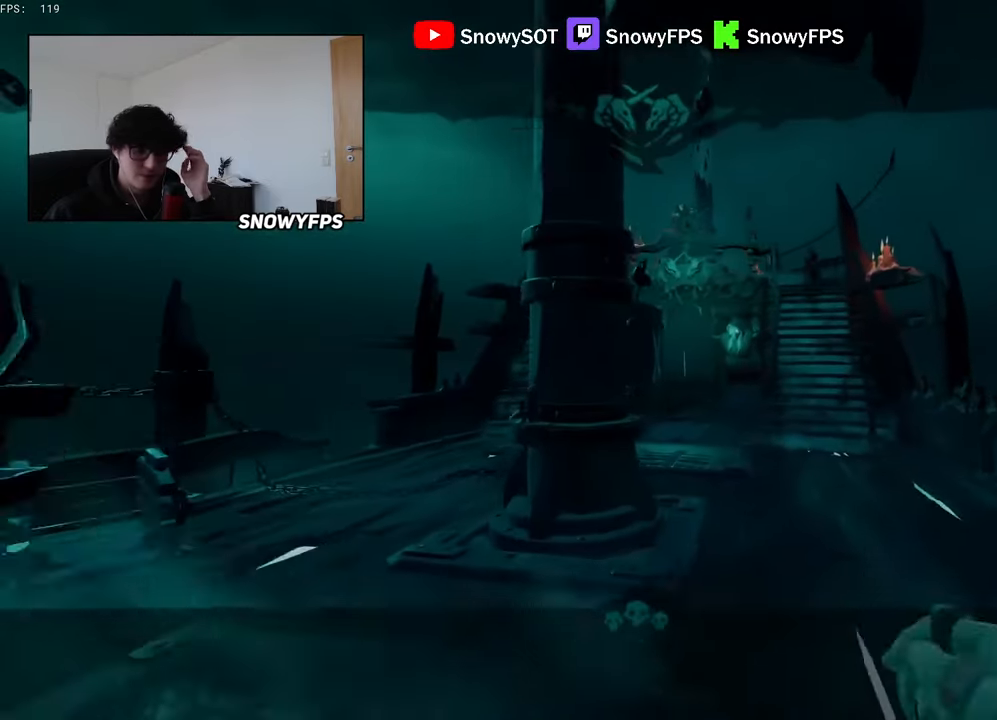
{"keys": ["space", "w"], "mouse": [], "mouse_move": "still", "events": [[100, "d", "up"], [484, "space", "down"]]}
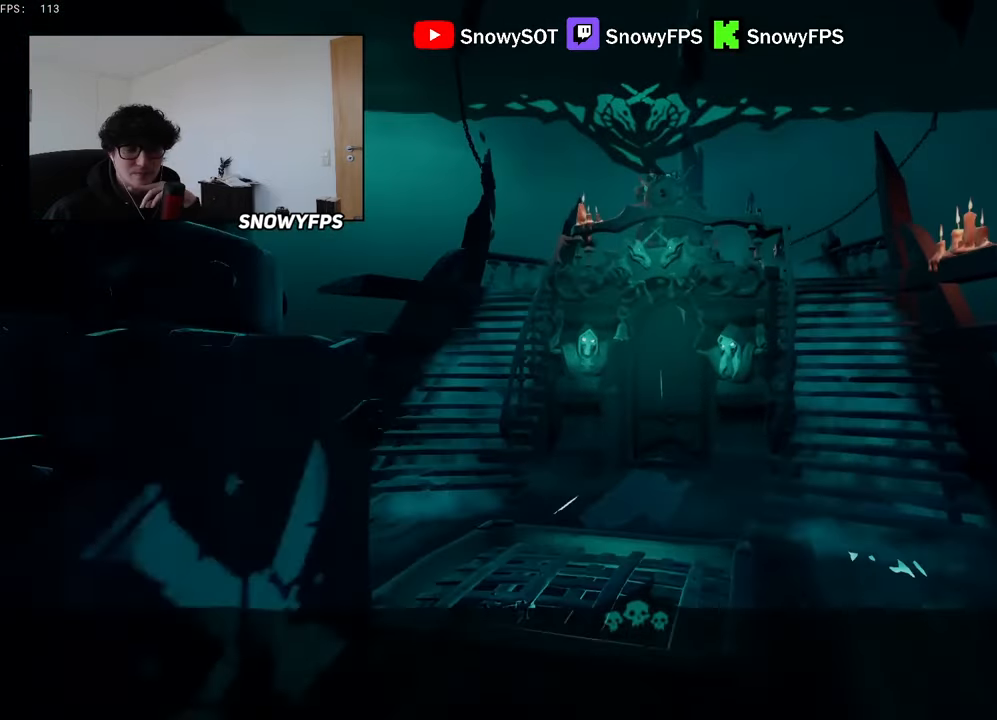
{"keys": ["s"], "mouse": [], "mouse_move": "still", "events": [[117, "space", "up"], [217, "a", "down"], [267, "a", "up"], [267, "w", "up"], [400, "s", "down"]]}
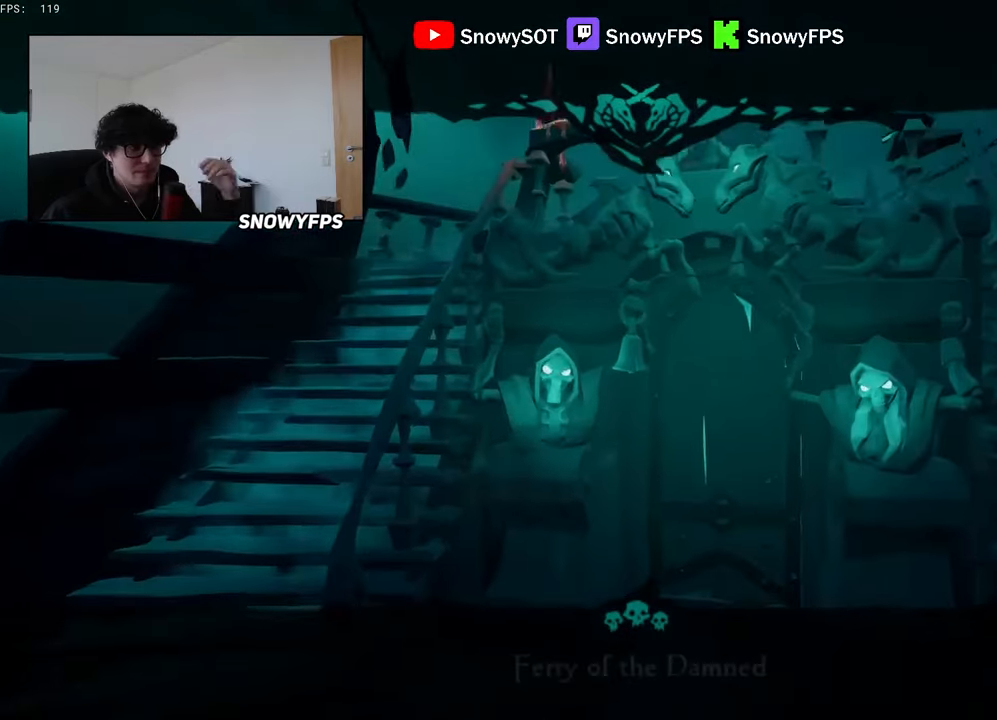
{"keys": ["a"], "mouse": [], "mouse_move": "left", "events": [[284, "a", "down"], [334, "s", "up"]]}
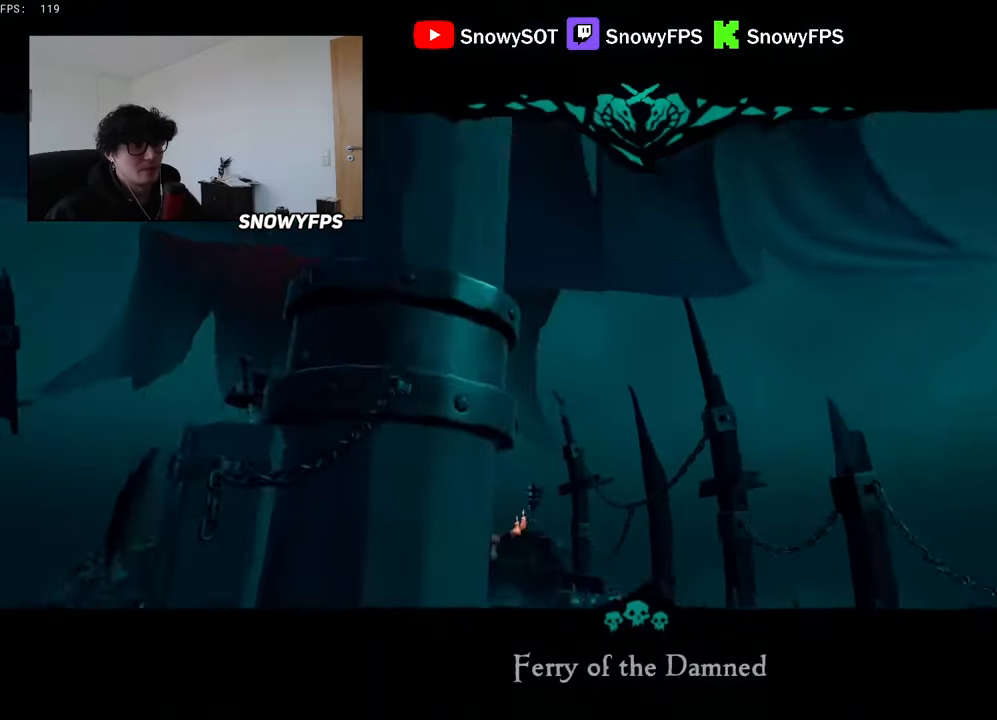
{"keys": ["a"], "mouse": [], "mouse_move": "right", "events": [[17, "w", "down"], [67, "a", "up"], [67, "mouse_wheel", "down"], [167, "mouse_wheel", "up"], [167, "shift", "down"], [250, "a", "down"], [300, "shift", "up"], [350, "w", "up"]]}
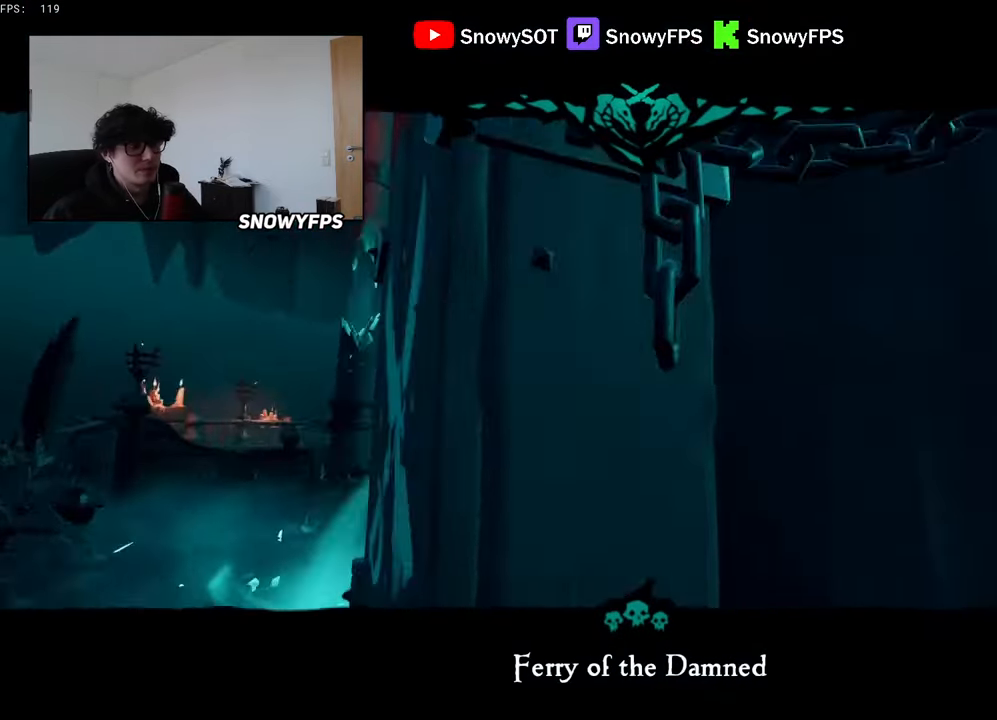
{"keys": [], "mouse": [], "mouse_move": "up-left", "events": [[67, "f", "down"], [117, "a", "up"], [167, "f", "up"]]}
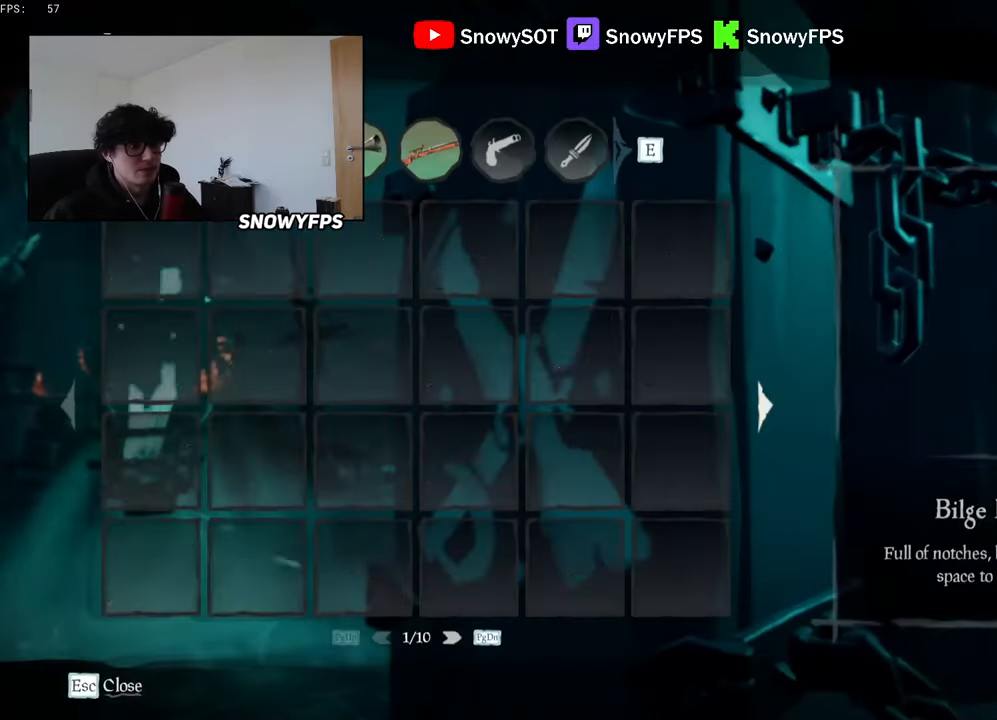
{"keys": [], "mouse": [], "mouse_move": "right", "events": [[367, "mouse_left", "down"], [417, "mouse_left", "up"]]}
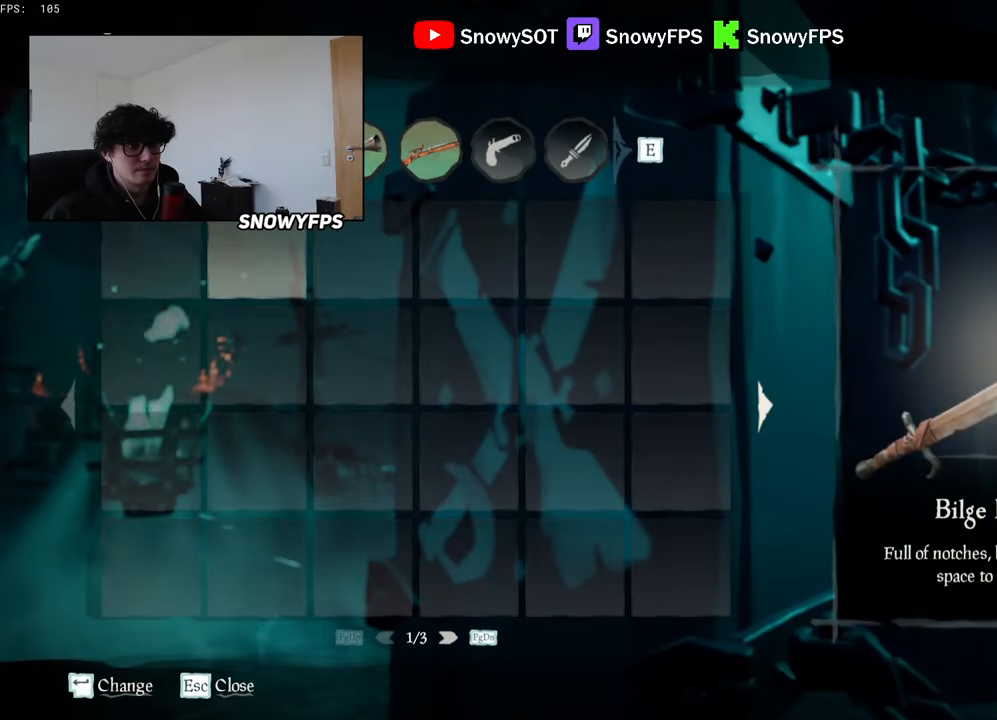
{"keys": [], "mouse": [], "mouse_move": "down-right", "events": []}
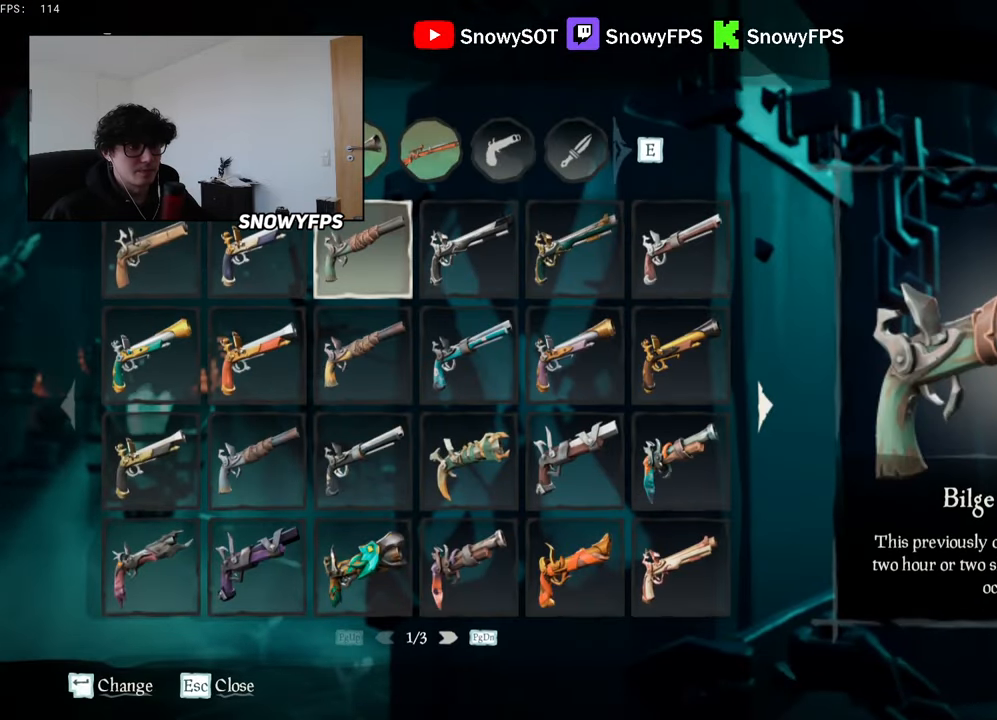
{"keys": [], "mouse": [], "mouse_move": "right", "events": []}
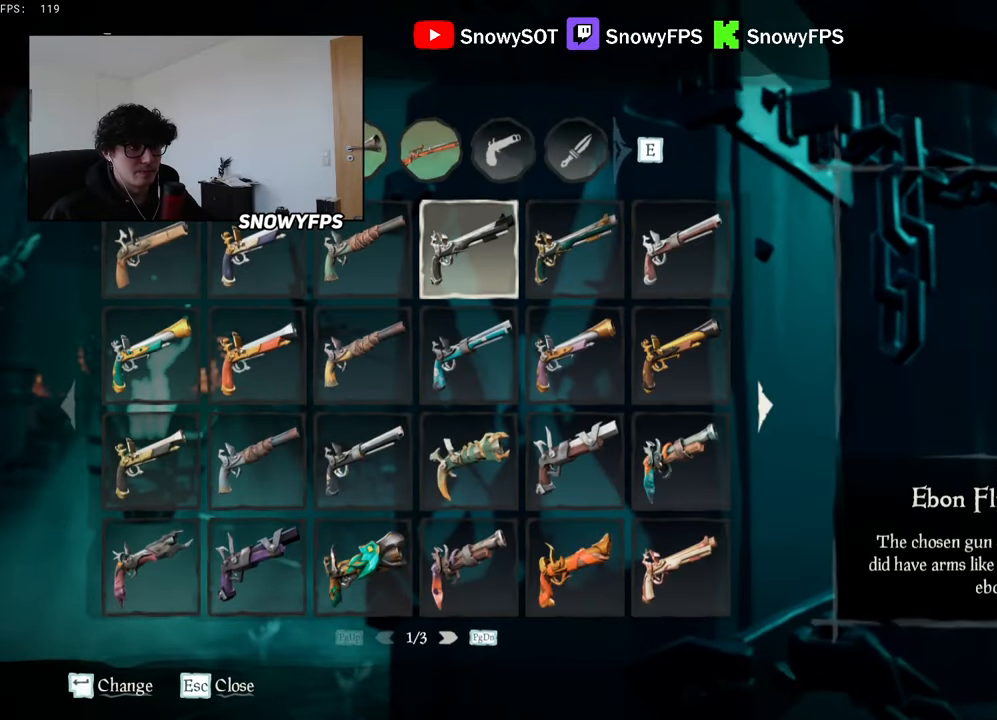
{"keys": [], "mouse": ["left"], "mouse_move": "right", "events": [[184, "mouse_left", "down"], [284, "mouse_left", "up"], [467, "mouse_left", "down"]]}
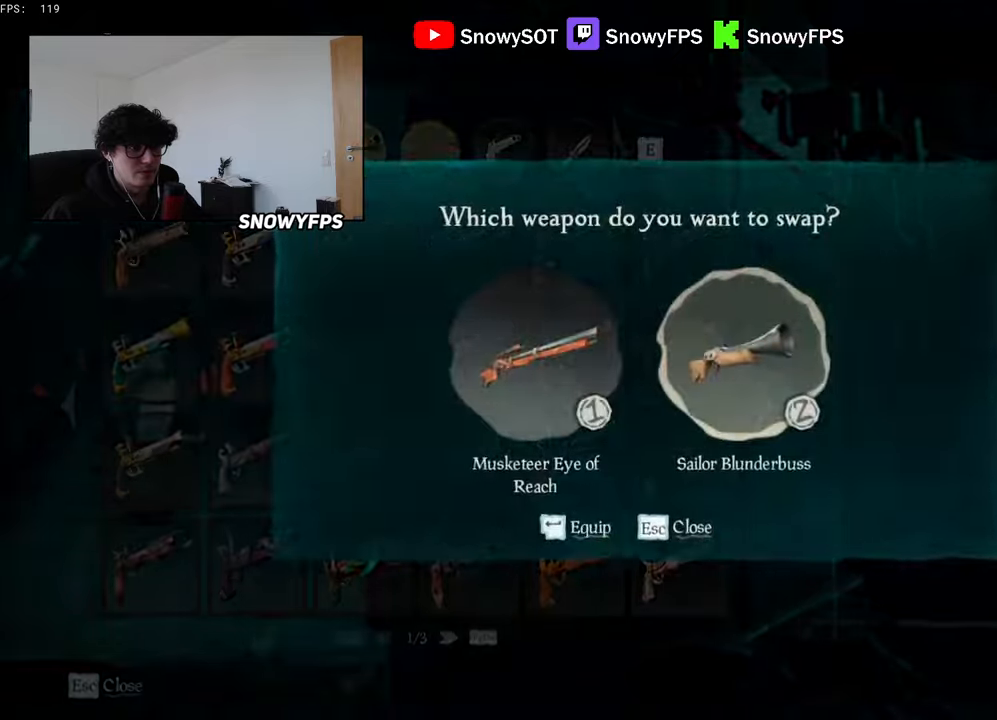
{"keys": ["w"], "mouse": [], "mouse_move": "still", "events": [[17, "mouse_left", "up"], [334, "w", "down"]]}
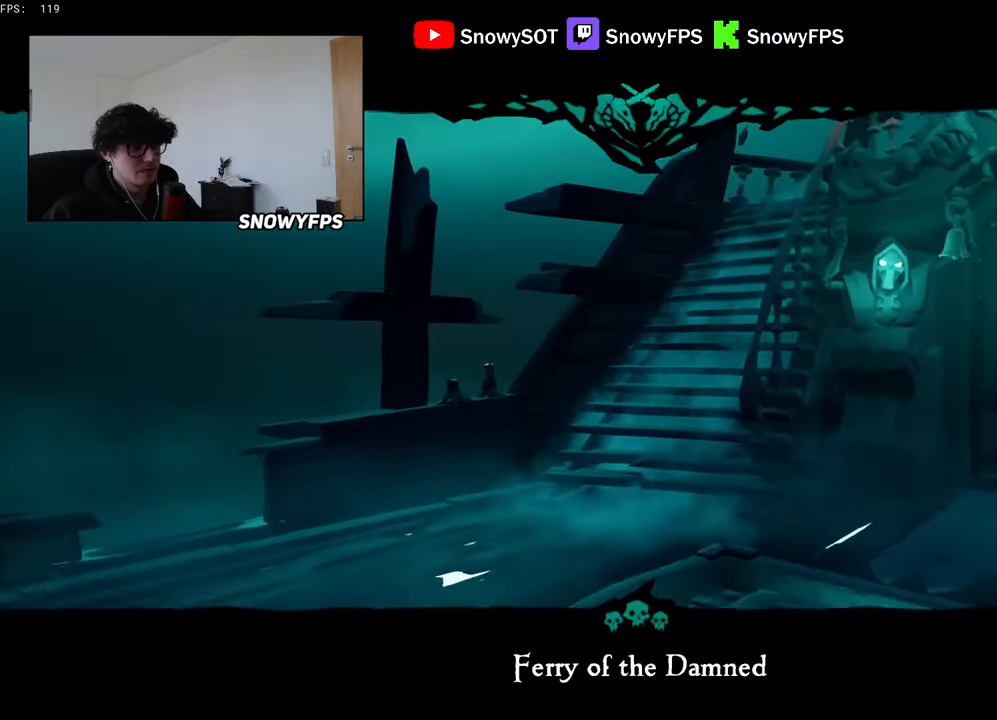
{"keys": ["shift", "space", "w"], "mouse": [], "mouse_move": "still", "events": [[217, "shift", "down"], [450, "space", "down"]]}
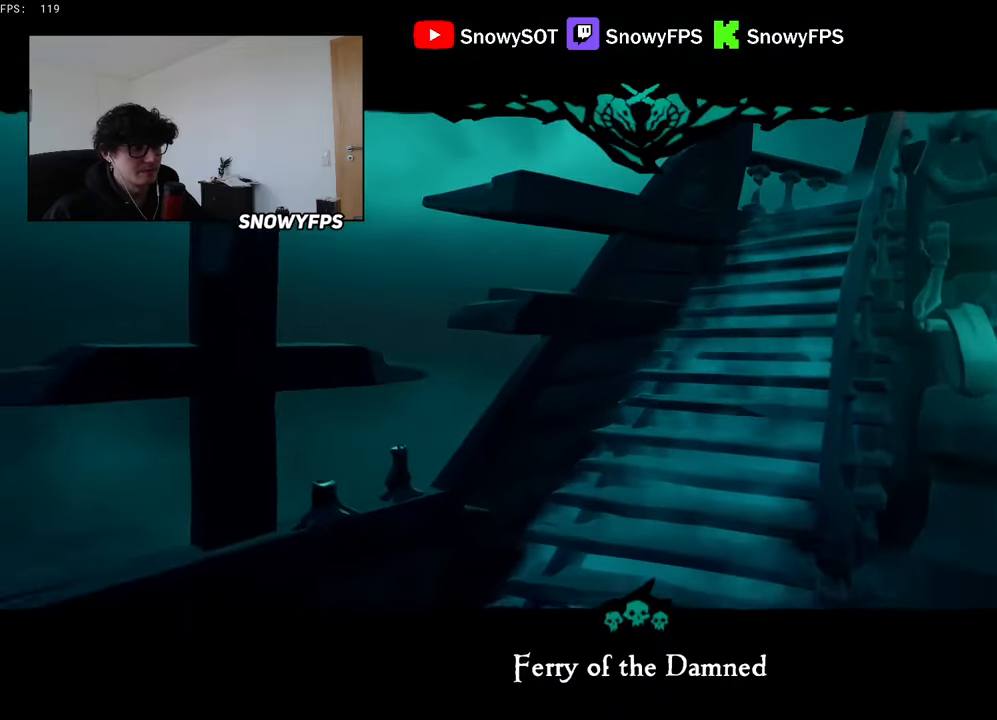
{"keys": ["w"], "mouse": [], "mouse_move": "still", "events": [[84, "space", "up"], [134, "shift", "up"], [234, "d", "down"], [367, "d", "up"]]}
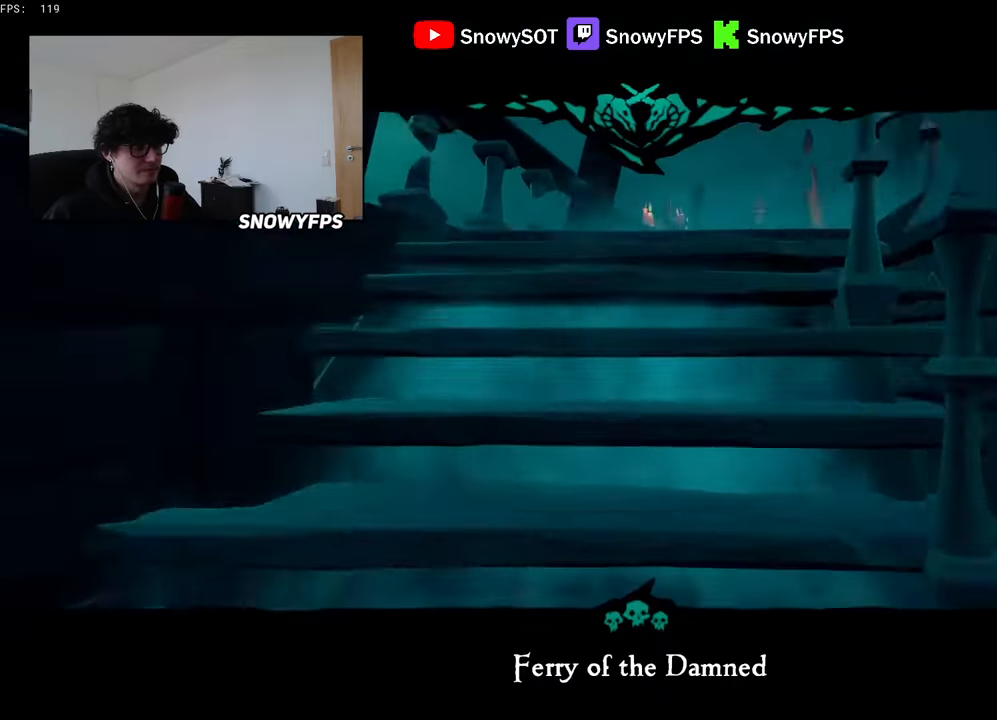
{"keys": ["d", "space", "w"], "mouse": ["wheel"], "mouse_move": "down", "events": [[200, "w", "up"], [350, "w", "down"], [384, "space", "down"], [484, "d", "down"], [484, "mouse_wheel", "down"]]}
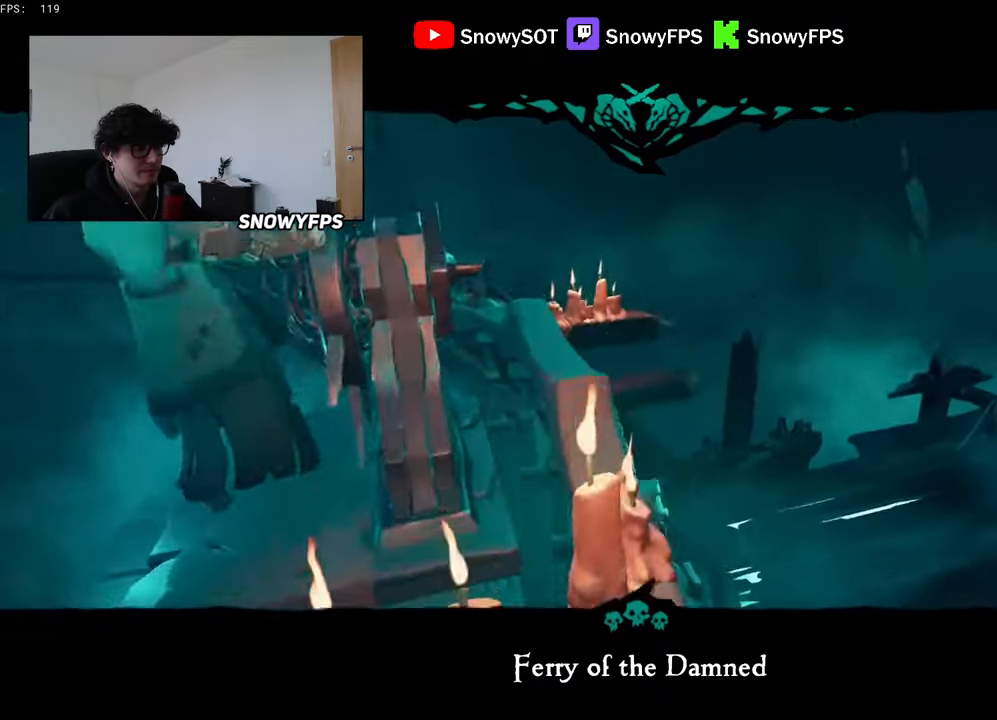
{"keys": ["d", "w"], "mouse": [], "mouse_move": "still", "events": [[34, "space", "up"], [84, "mouse_wheel", "up"]]}
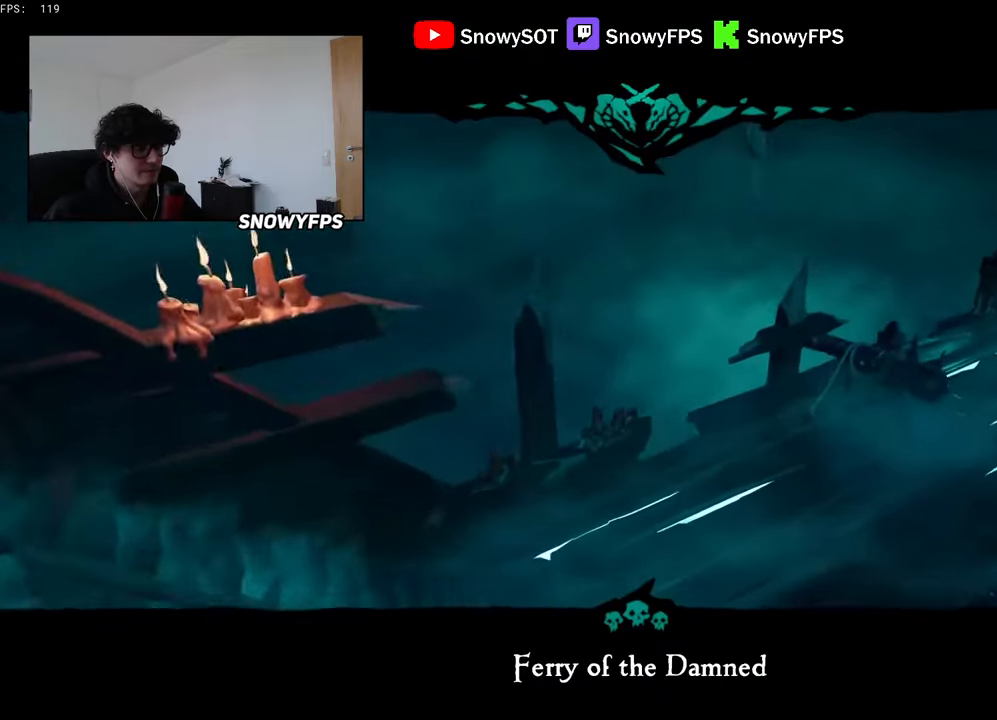
{"keys": ["shift", "w"], "mouse": [], "mouse_move": "left", "events": [[84, "d", "up"], [417, "shift", "down"]]}
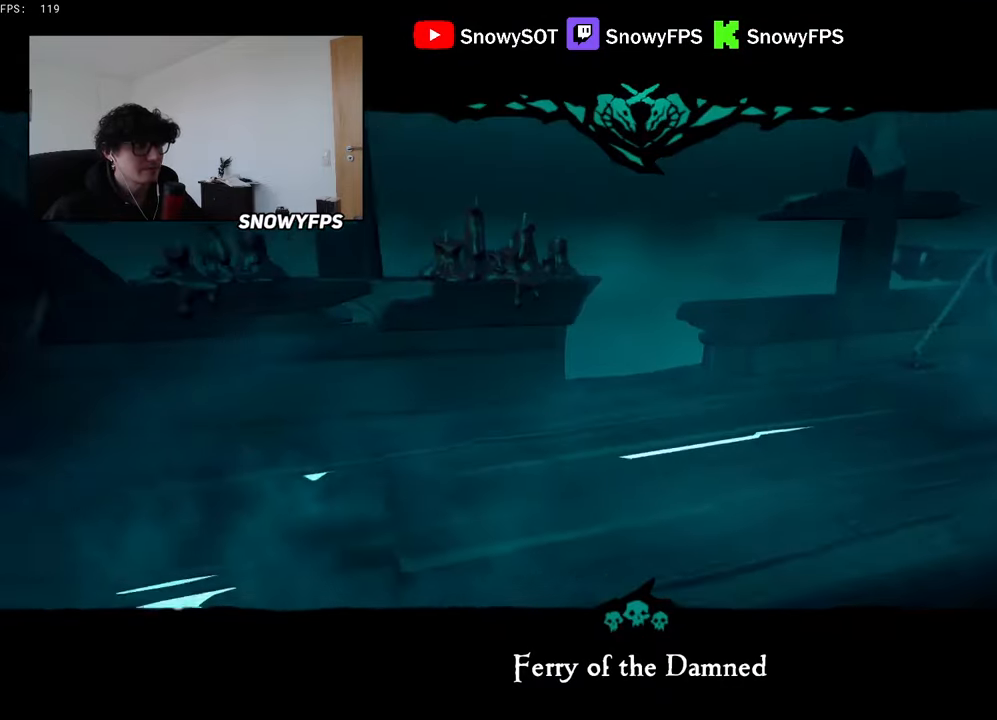
{"keys": ["d", "w"], "mouse": [], "mouse_move": "left", "events": [[100, "shift", "up"], [434, "d", "down"]]}
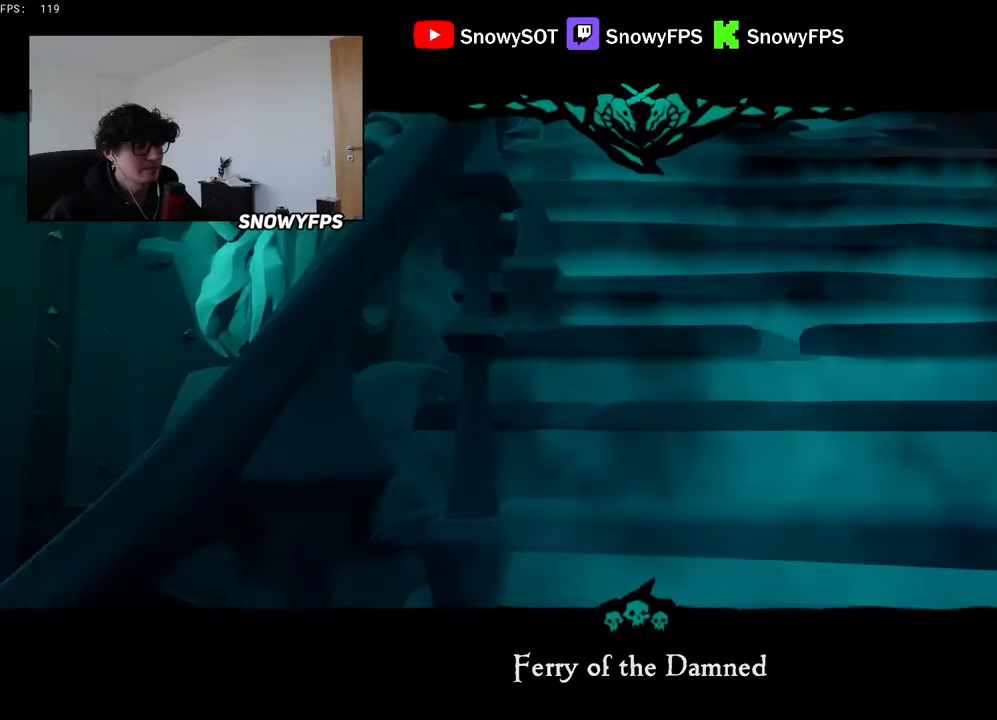
{"keys": ["space"], "mouse": [], "mouse_move": "still", "events": [[34, "d", "up"], [317, "w", "up"], [500, "space", "down"]]}
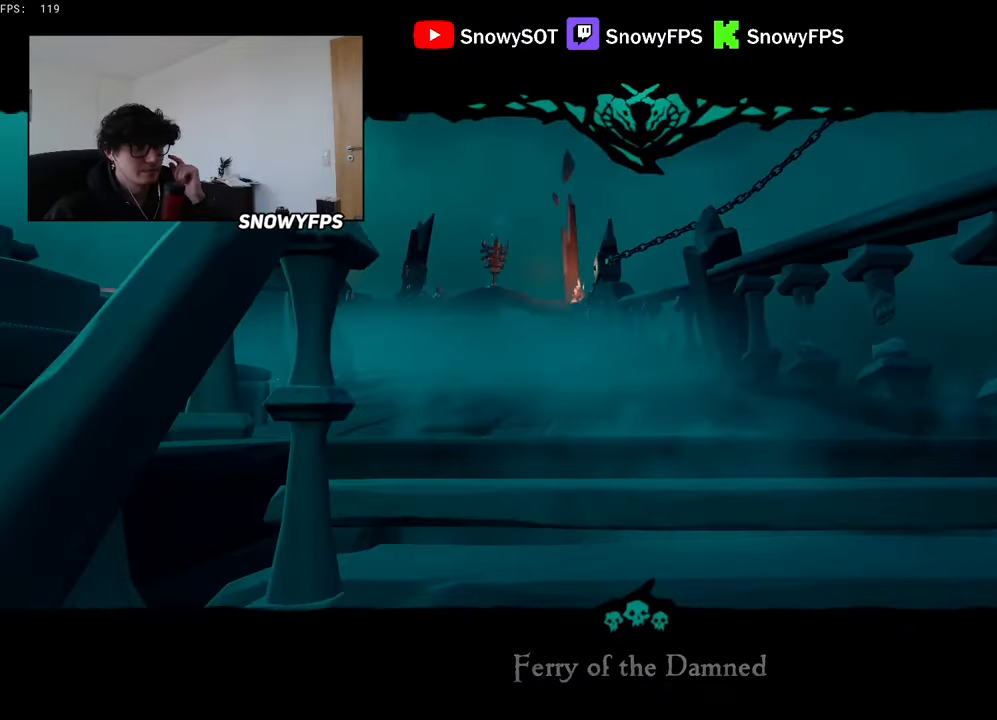
{"keys": ["a"], "mouse": [], "mouse_move": "still", "events": [[50, "s", "down"], [134, "a", "down"], [184, "space", "up"], [234, "space", "down"], [284, "space", "up"], [367, "s", "up"]]}
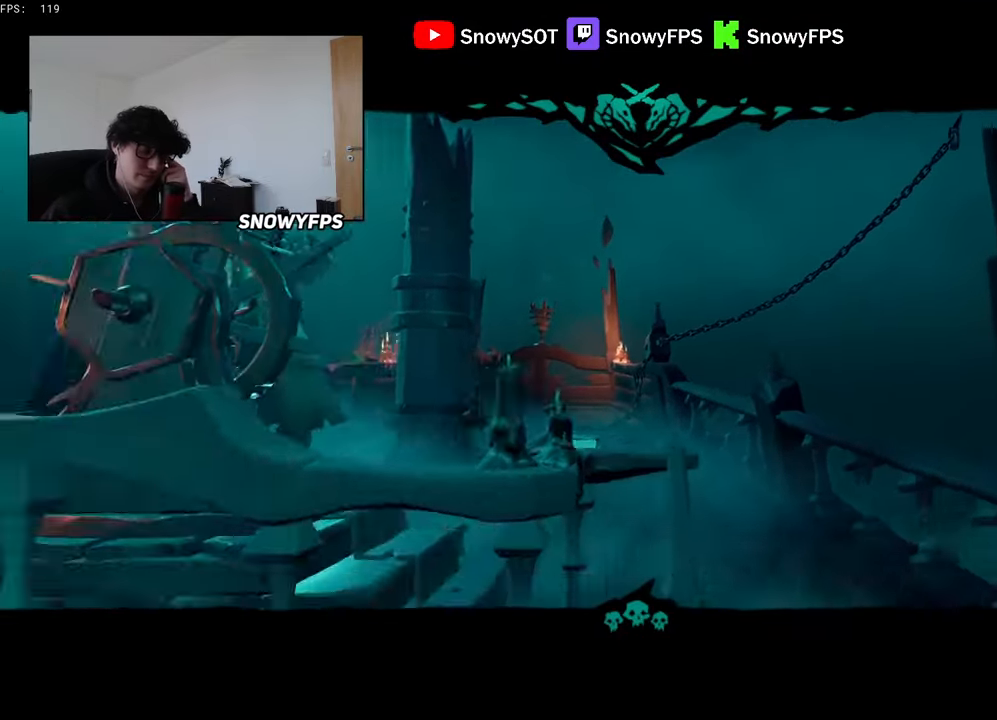
{"keys": ["a"], "mouse": [], "mouse_move": "still", "events": []}
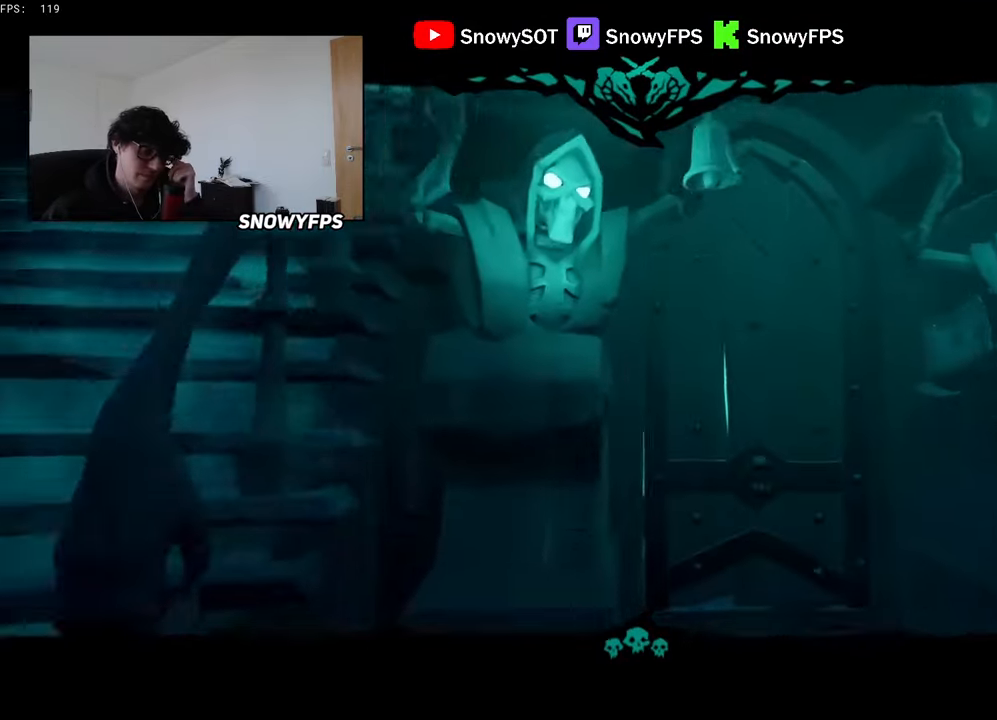
{"keys": ["d", "w"], "mouse": [], "mouse_move": "still", "events": [[34, "space", "down"], [34, "w", "down"], [84, "a", "up"], [167, "d", "down"], [167, "space", "up"]]}
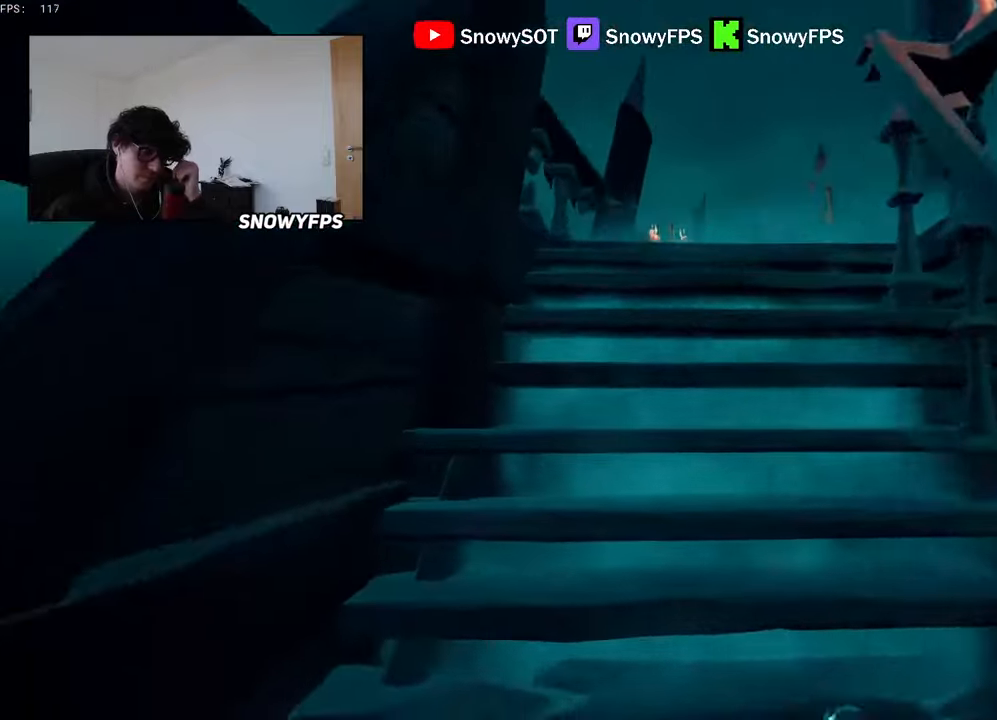
{"keys": ["w"], "mouse": [], "mouse_move": "still", "events": [[183, "d", "up"]]}
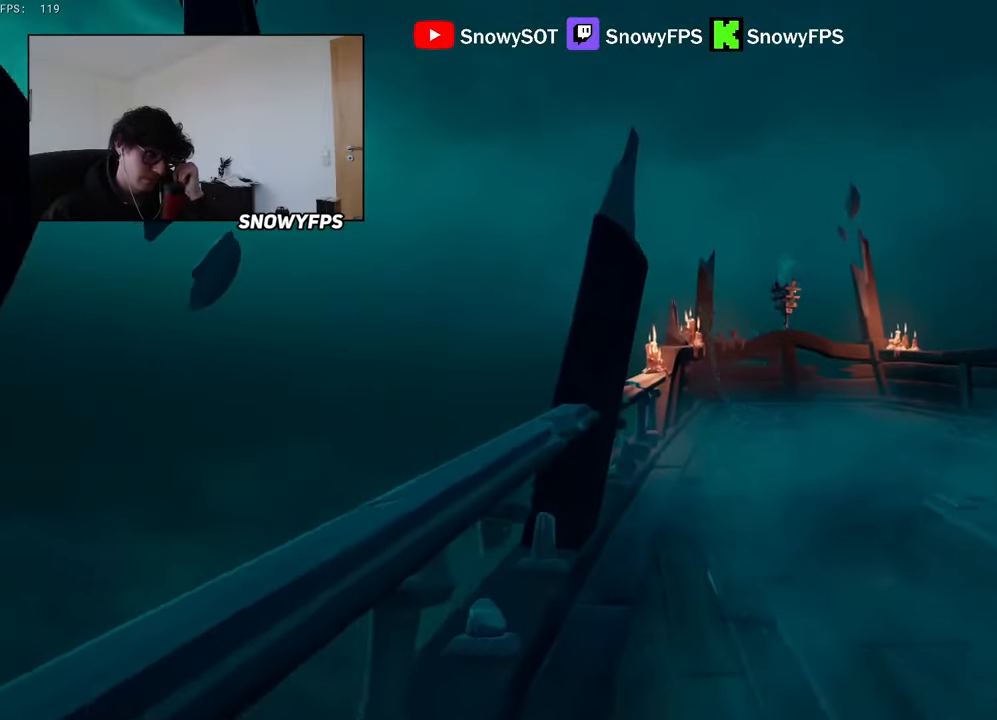
{"keys": ["s"], "mouse": [], "mouse_move": "still", "events": [[66, "w", "up"], [200, "d", "down"], [300, "s", "down"], [300, "space", "down"], [350, "d", "up"], [433, "space", "up"]]}
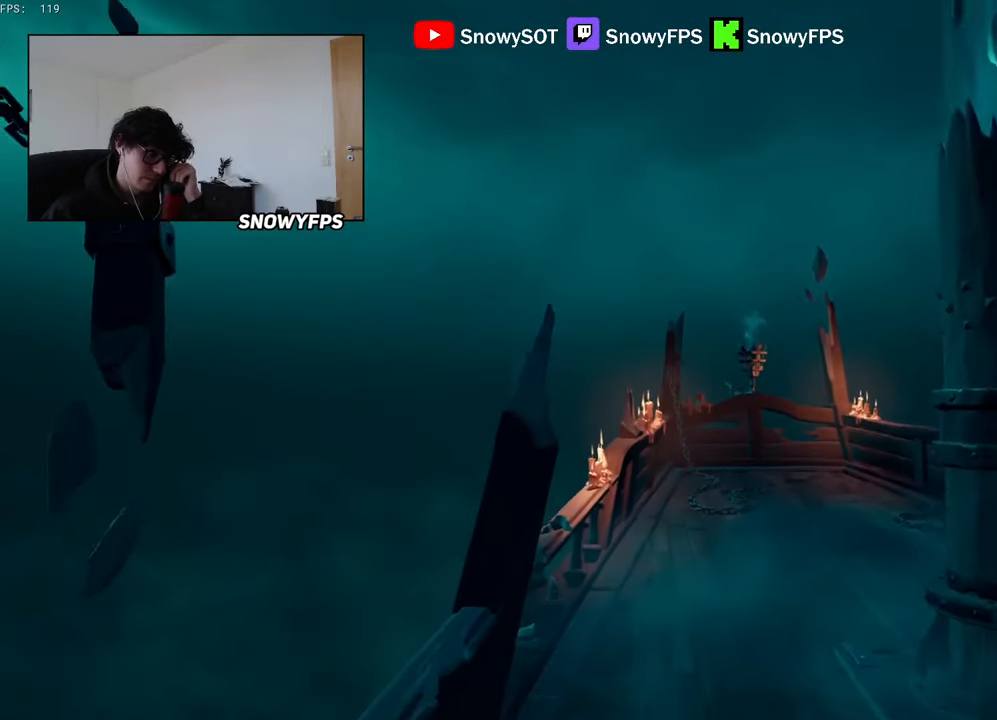
{"keys": [], "mouse": [], "mouse_move": "still", "events": [[266, "s", "up"]]}